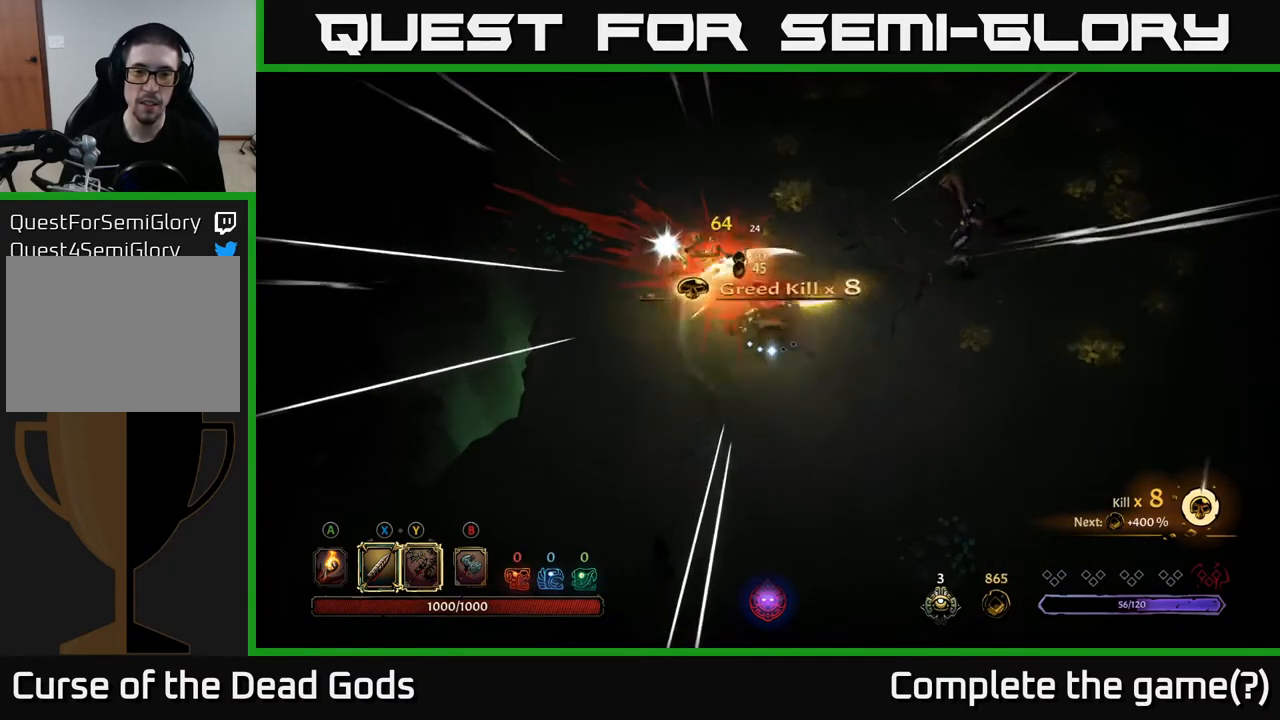
Gameplay with a controller (Xbox layout); each line is a JSON object with the inputs held at the frame after it. "events" lists button and stick changes between this image and that frame as [ms after this image, input, new state], when the widget could be followed in between.
{"buttons": ["Y"], "left_stick": "up-right", "right_stick": "center", "events": [[33, "left_stick", "up"], [133, "left_stick", "up-right"], [183, "Y", "down"]]}
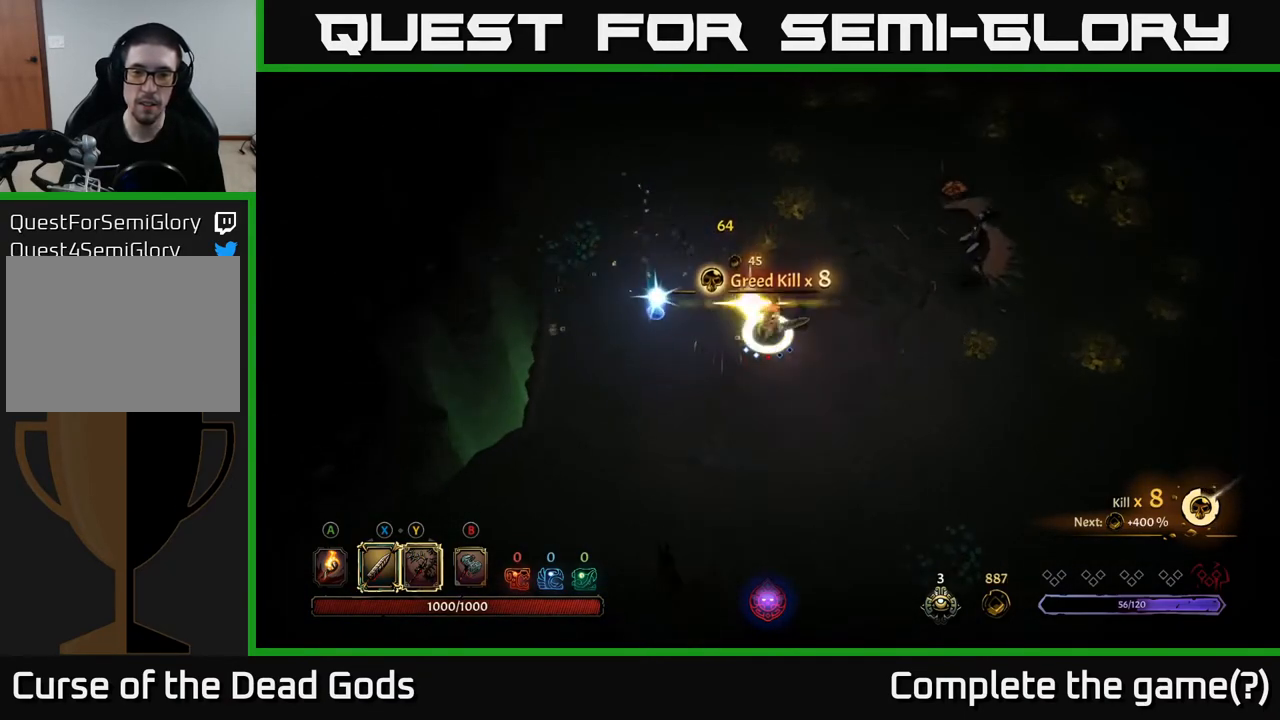
{"buttons": [], "left_stick": "up-right", "right_stick": "center", "events": [[150, "Y", "up"]]}
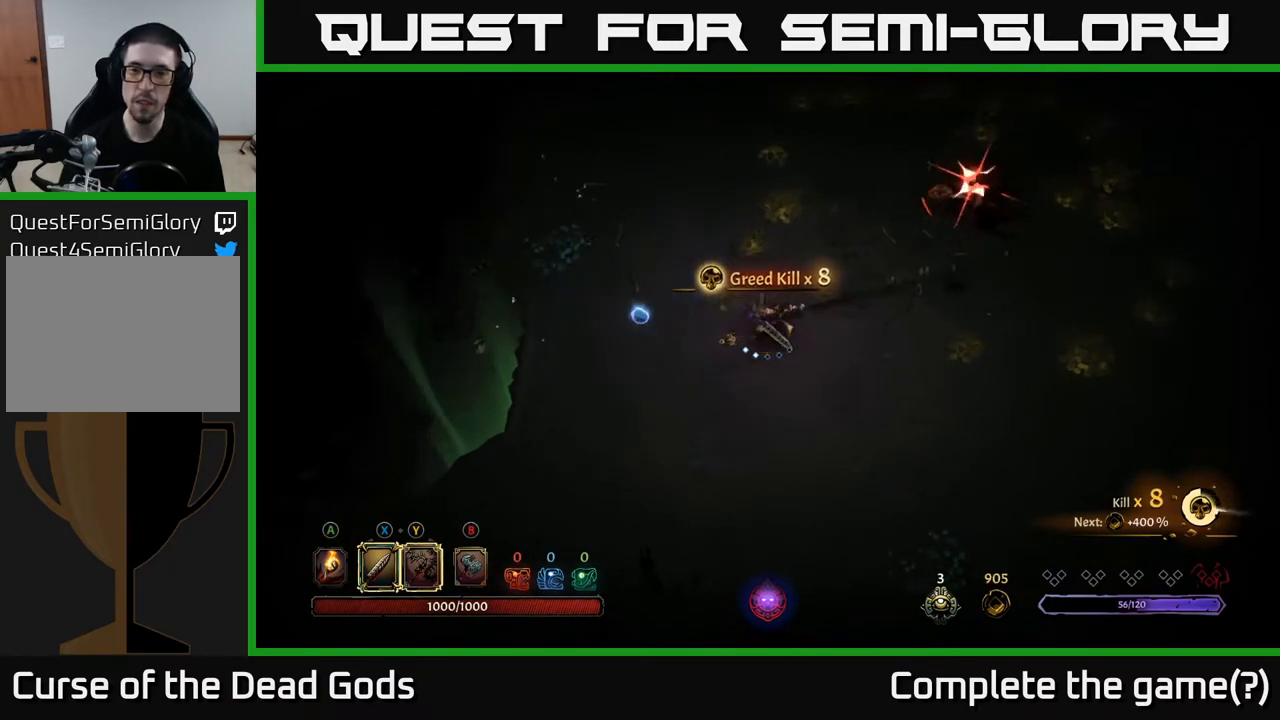
{"buttons": ["X"], "left_stick": "right", "right_stick": "center", "events": [[117, "left_stick", "center"], [400, "left_stick", "right"], [417, "X", "down"]]}
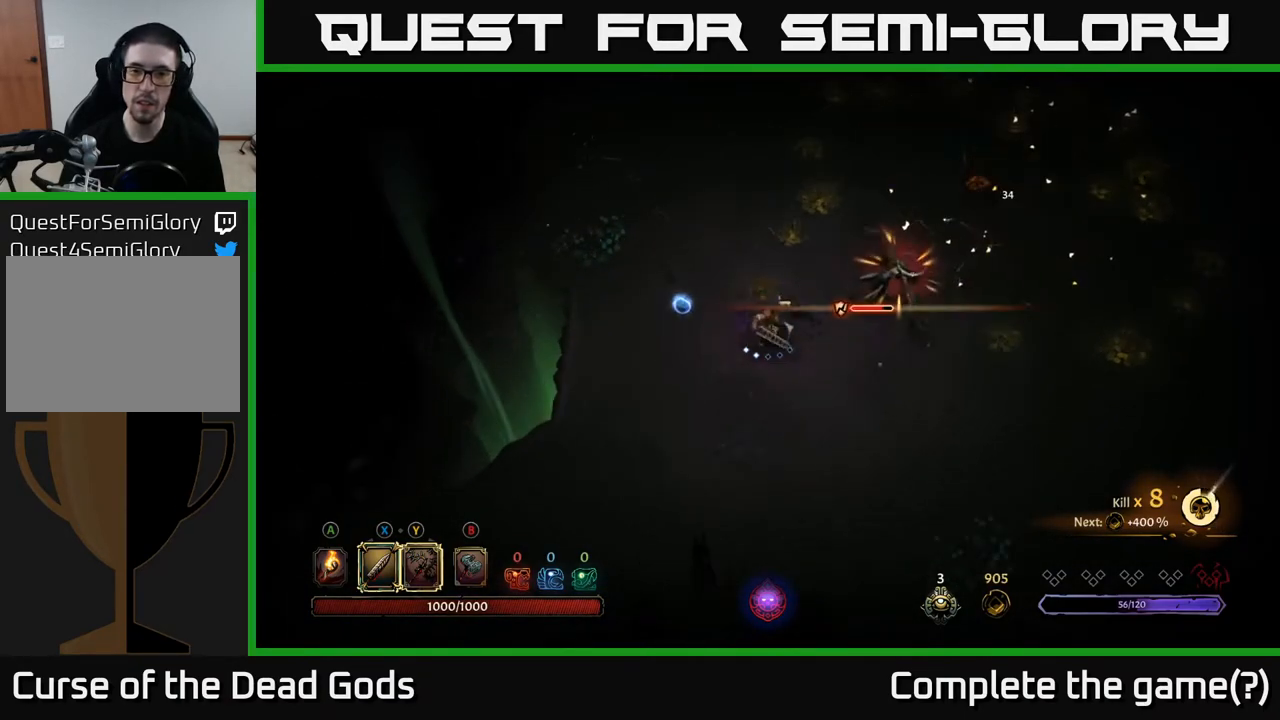
{"buttons": ["X"], "left_stick": "up-right", "right_stick": "center", "events": [[67, "X", "up"], [350, "X", "down"], [450, "left_stick", "up-right"]]}
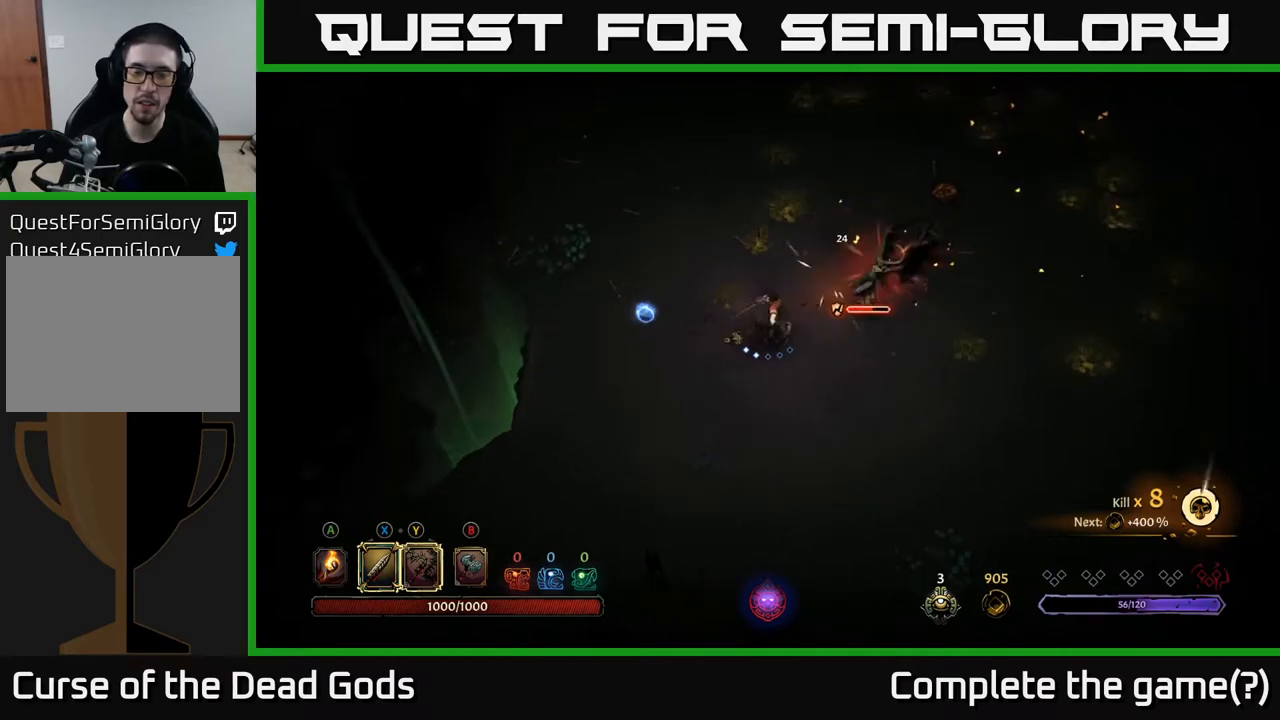
{"buttons": [], "left_stick": "up-right", "right_stick": "center", "events": [[17, "X", "up"], [200, "X", "down"], [350, "X", "up"]]}
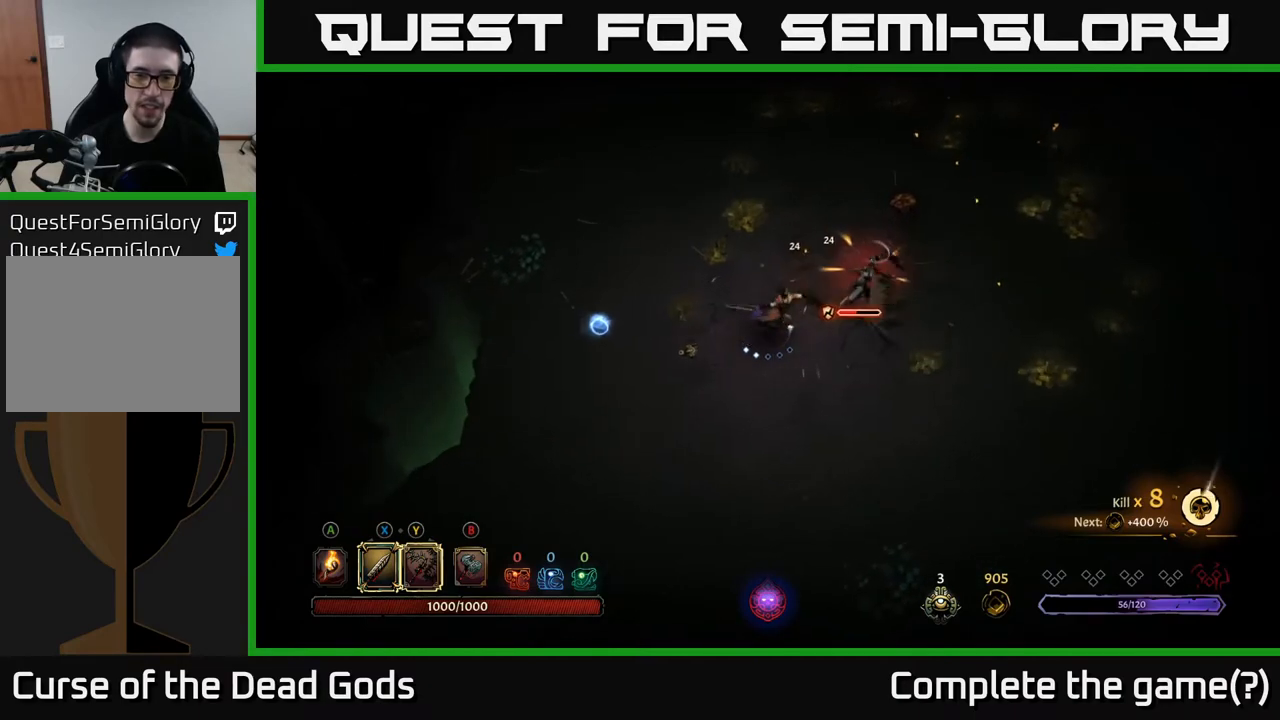
{"buttons": [], "left_stick": "up-right", "right_stick": "center", "events": [[67, "X", "down"], [200, "X", "up"]]}
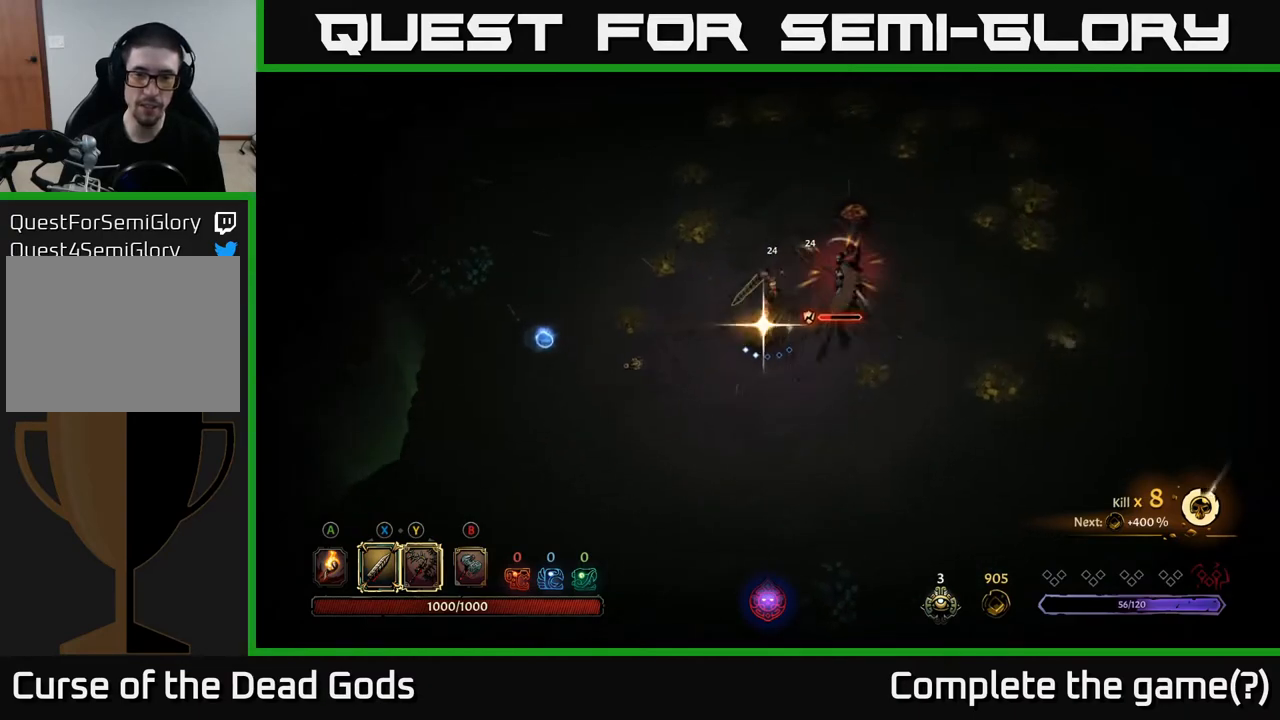
{"buttons": [], "left_stick": "center", "right_stick": "center", "events": [[167, "left_stick", "center"]]}
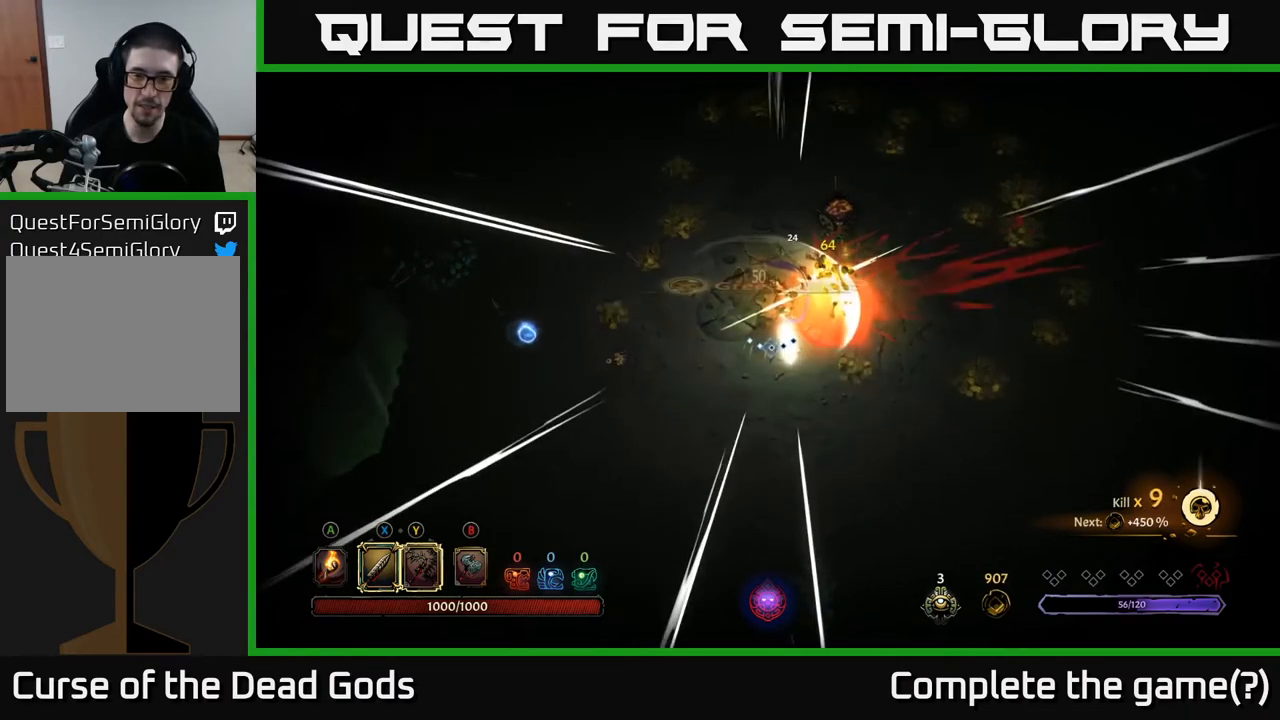
{"buttons": [], "left_stick": "down-right", "right_stick": "center", "events": [[33, "left_stick", "right"], [217, "left_stick", "down-right"]]}
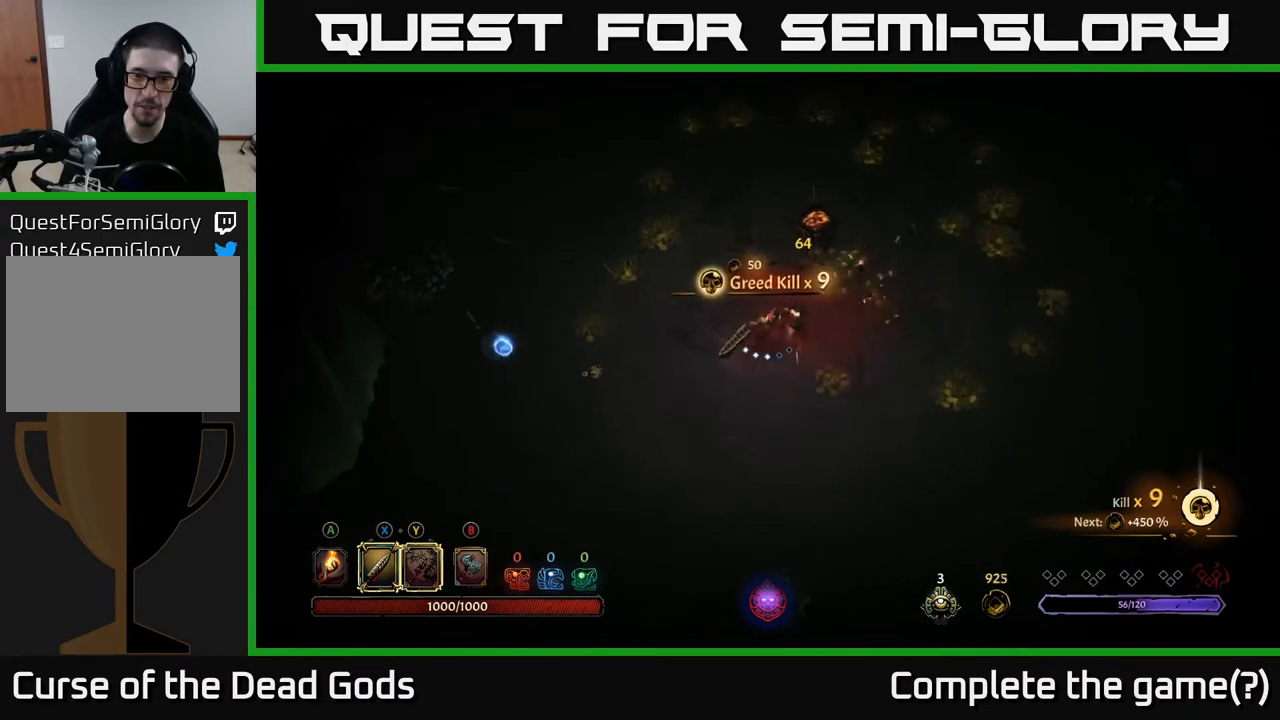
{"buttons": [], "left_stick": "right", "right_stick": "center", "events": [[383, "A", "down"], [417, "left_stick", "right"], [467, "A", "up"]]}
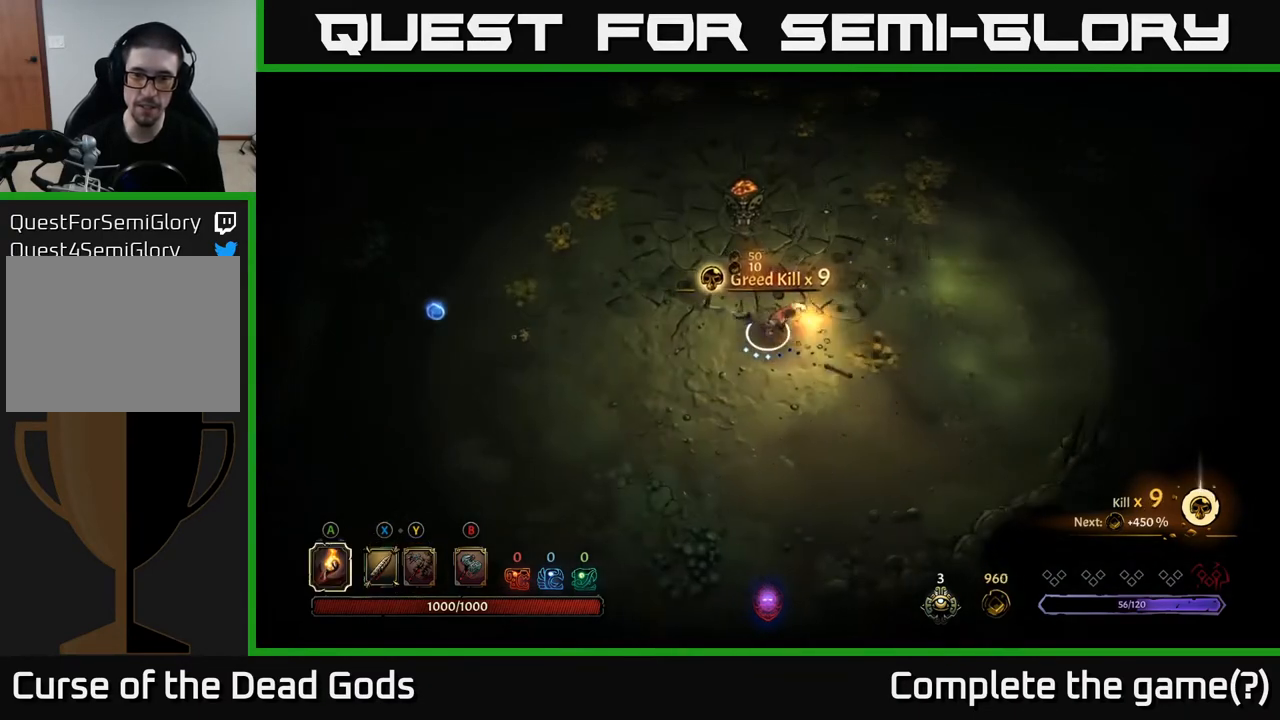
{"buttons": [], "left_stick": "up-left", "right_stick": "center", "events": [[483, "left_stick", "up-left"]]}
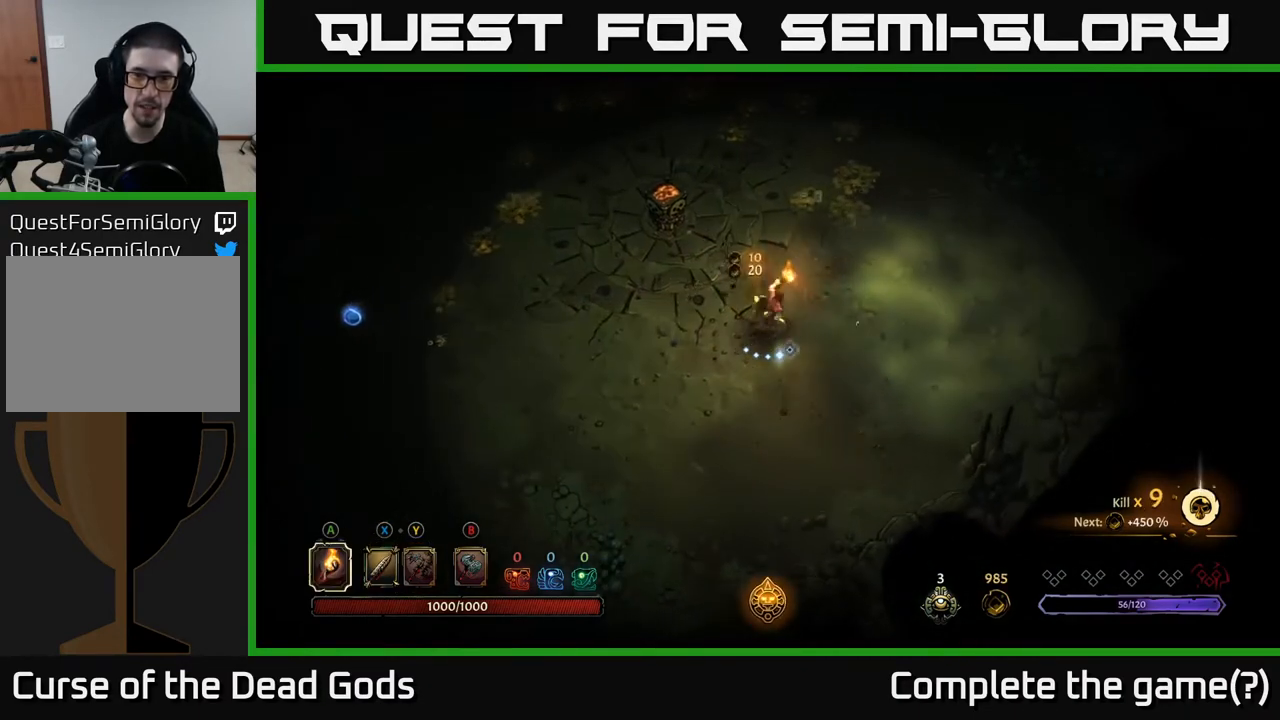
{"buttons": [], "left_stick": "center", "right_stick": "center", "events": [[50, "left_stick", "left"], [217, "left_stick", "right"], [300, "A", "down"], [400, "left_stick", "center"], [417, "A", "up"]]}
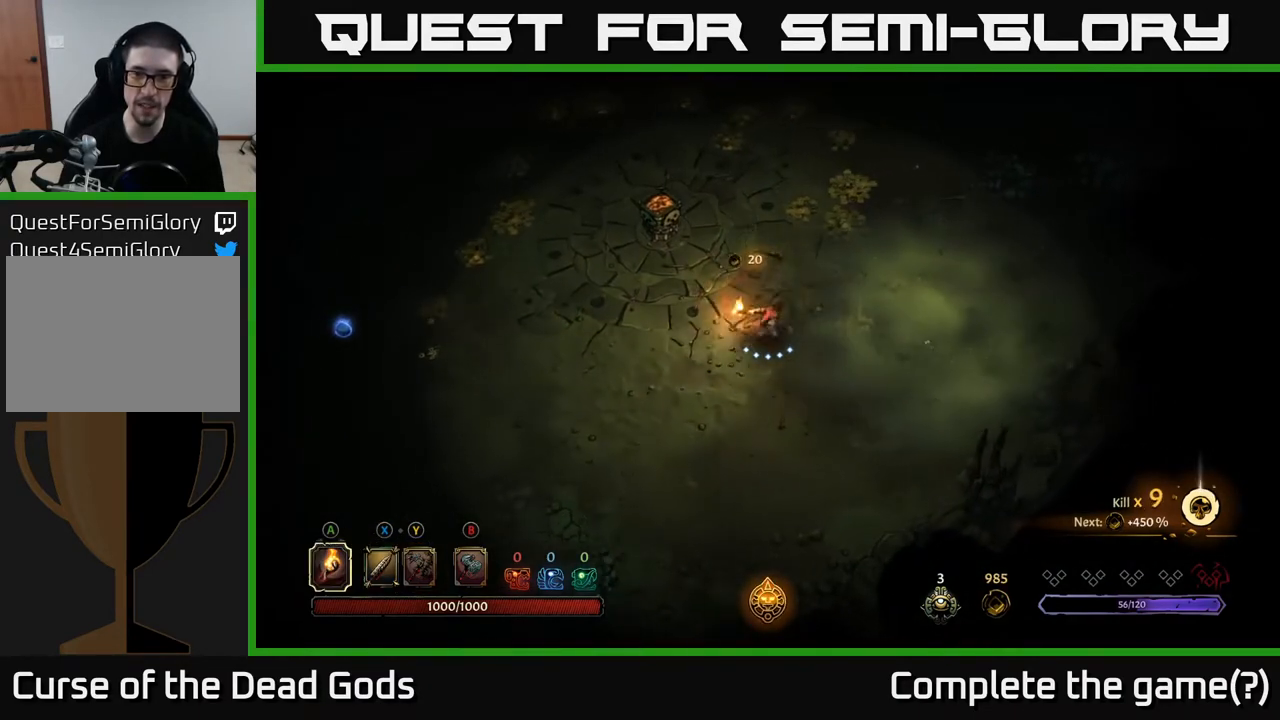
{"buttons": [], "left_stick": "up", "right_stick": "center", "events": [[233, "left_stick", "up-left"], [350, "R2", "down"], [350, "left_stick", "up"], [467, "R2", "up"]]}
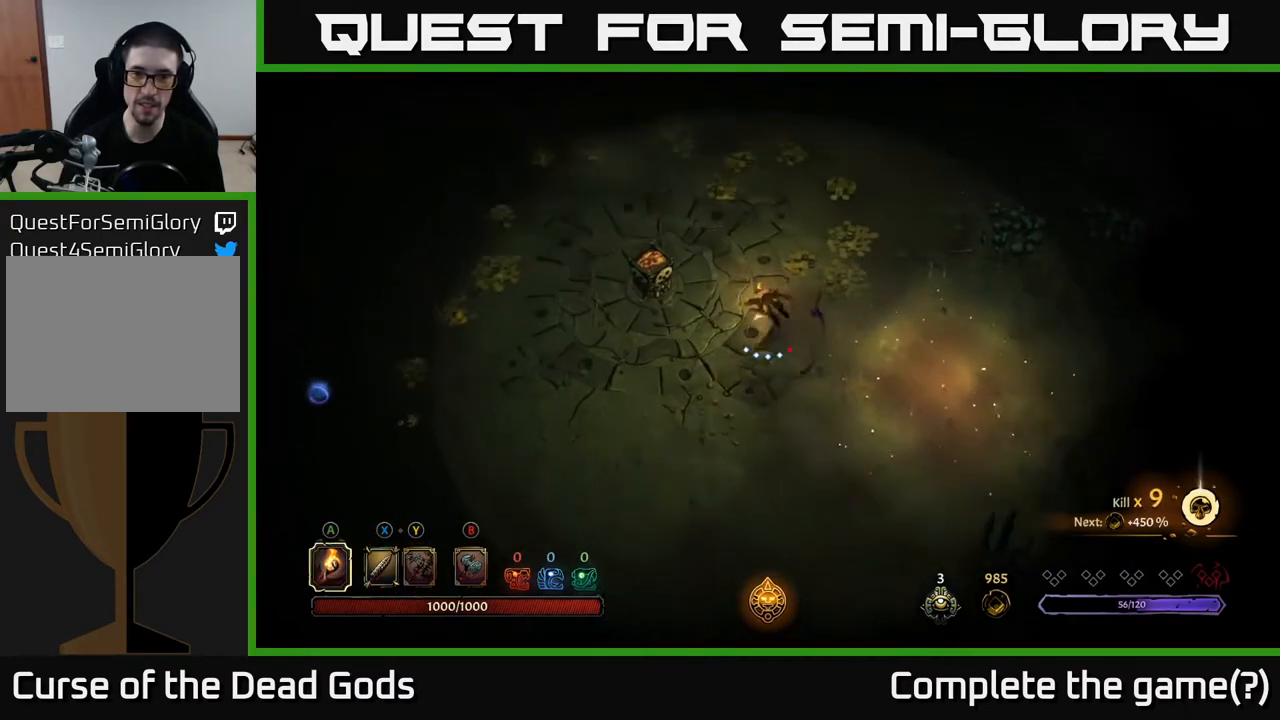
{"buttons": [], "left_stick": "right", "right_stick": "center", "events": [[67, "left_stick", "up-right"], [200, "left_stick", "right"]]}
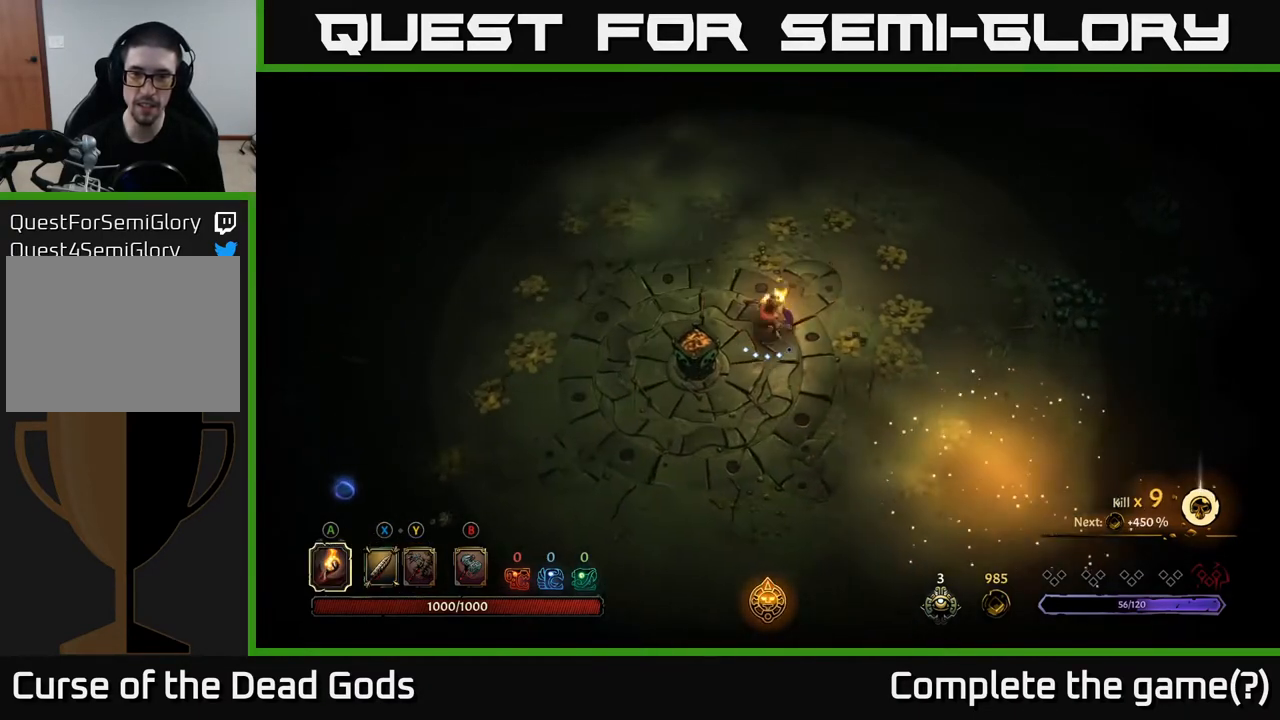
{"buttons": [], "left_stick": "up-right", "right_stick": "center", "events": [[450, "left_stick", "up-right"]]}
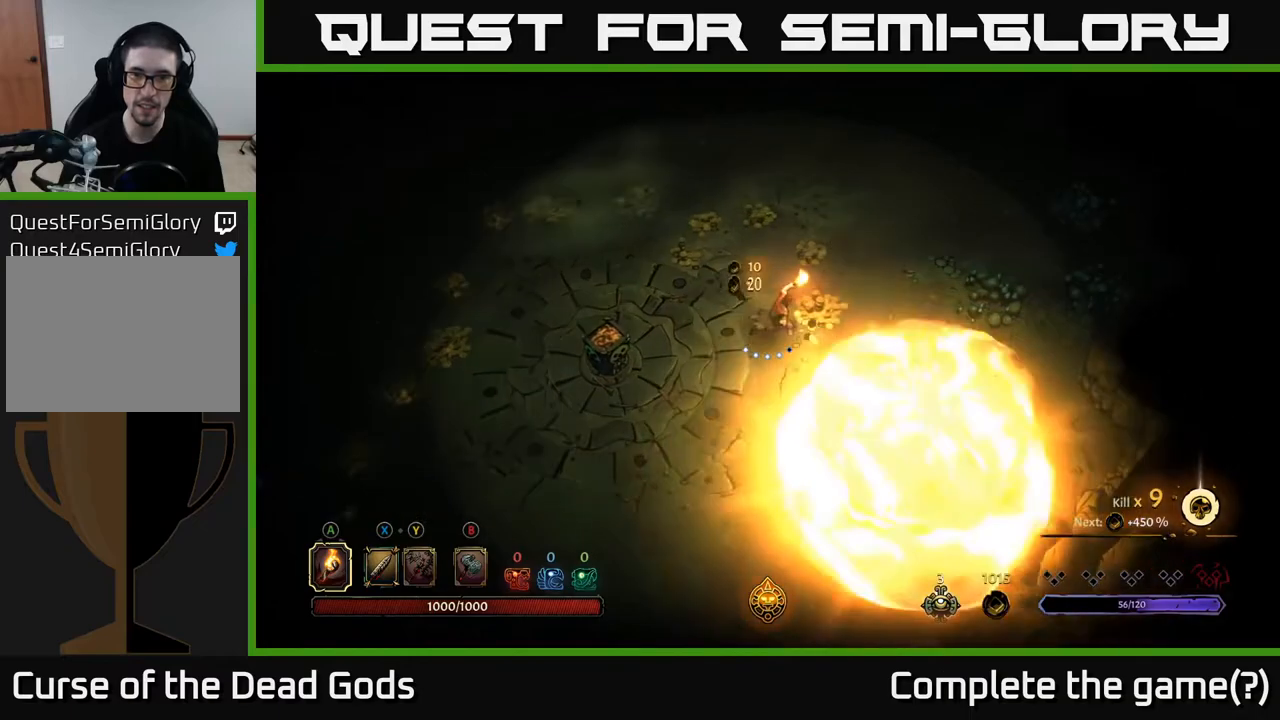
{"buttons": [], "left_stick": "up-left", "right_stick": "center", "events": [[217, "left_stick", "up"], [483, "left_stick", "up-left"]]}
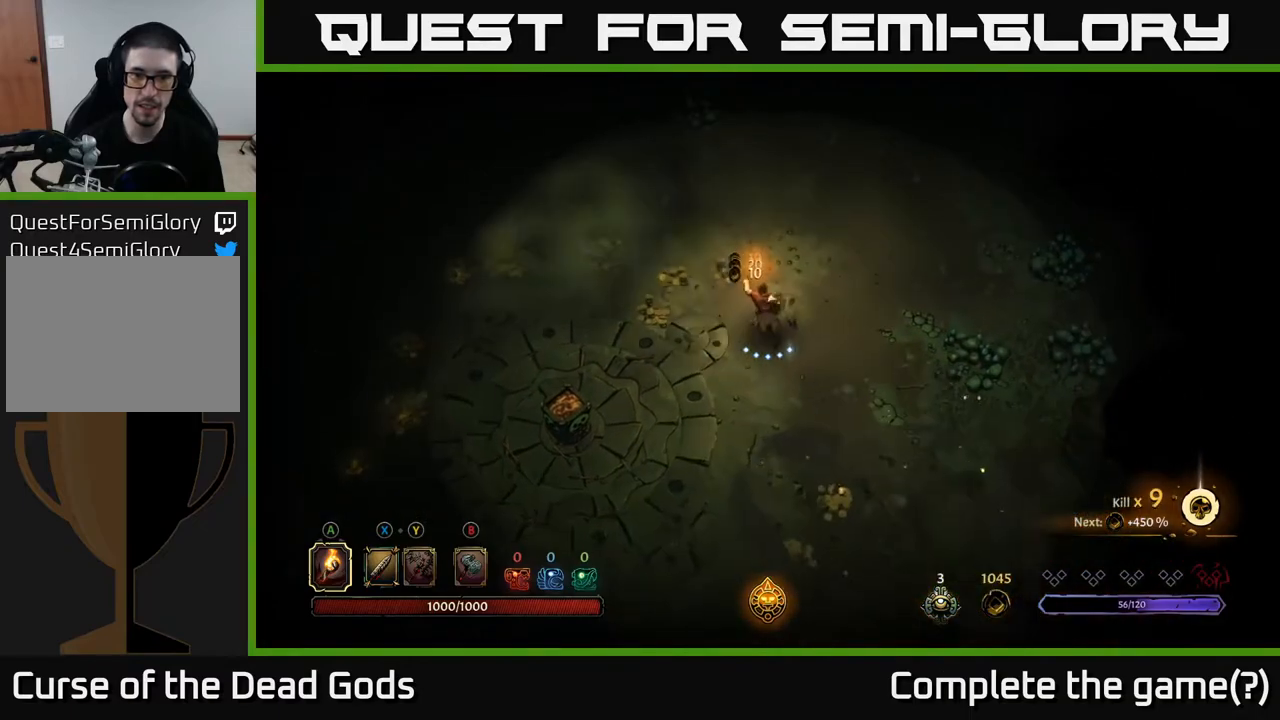
{"buttons": [], "left_stick": "left", "right_stick": "center", "events": [[350, "left_stick", "left"]]}
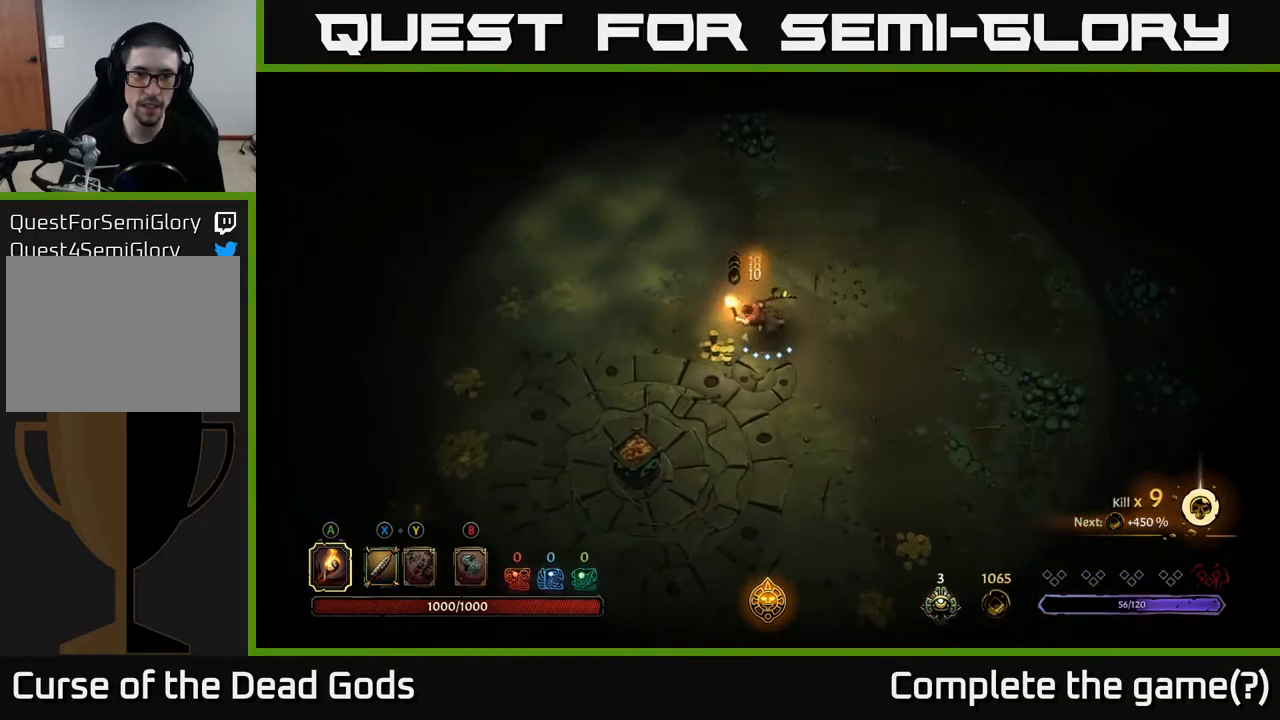
{"buttons": [], "left_stick": "down", "right_stick": "center", "events": [[67, "A", "down"], [183, "A", "up"], [300, "left_stick", "center"], [467, "left_stick", "down"]]}
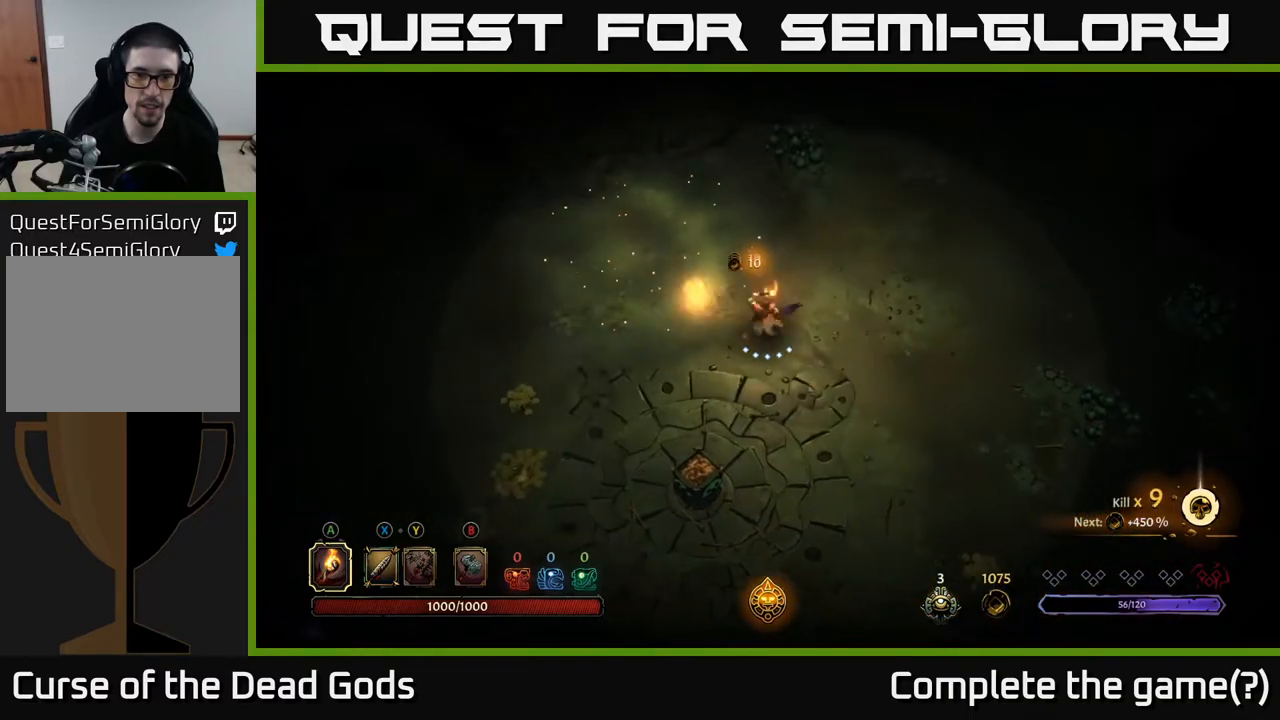
{"buttons": [], "left_stick": "down-left", "right_stick": "center", "events": [[50, "left_stick", "down-left"], [67, "R2", "down"], [217, "R2", "up"]]}
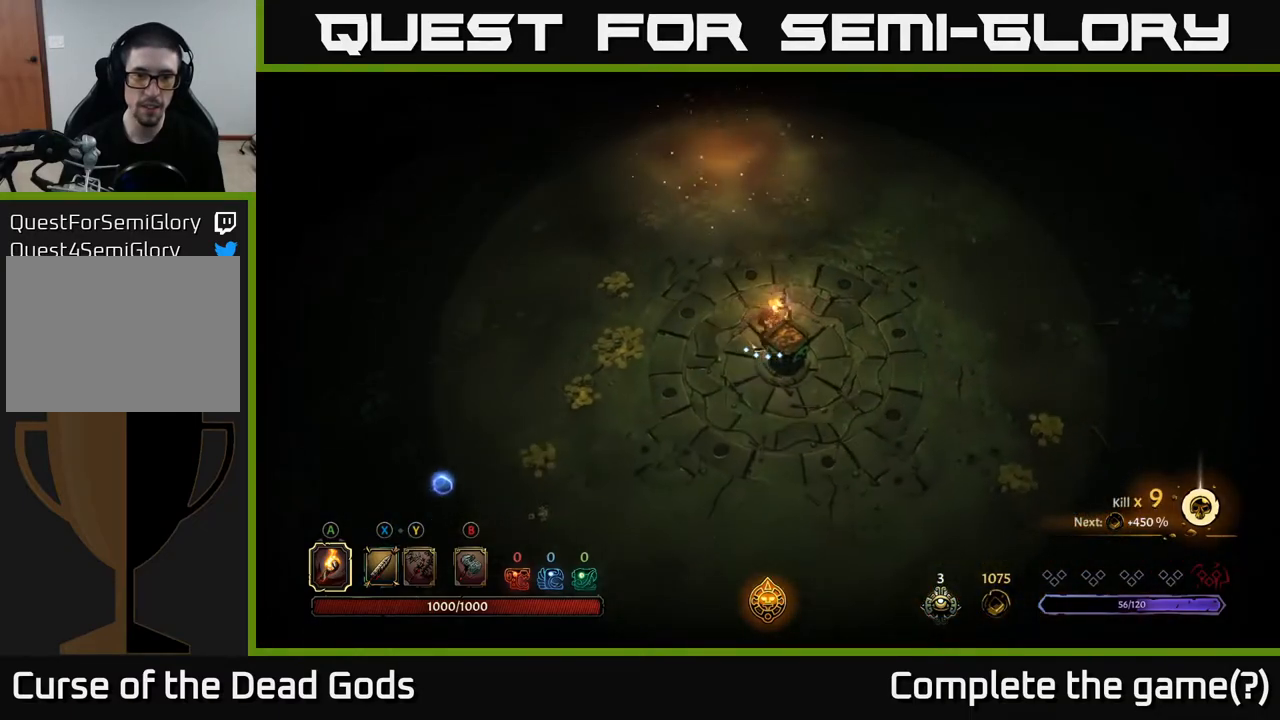
{"buttons": [], "left_stick": "left", "right_stick": "center", "events": [[67, "left_stick", "left"]]}
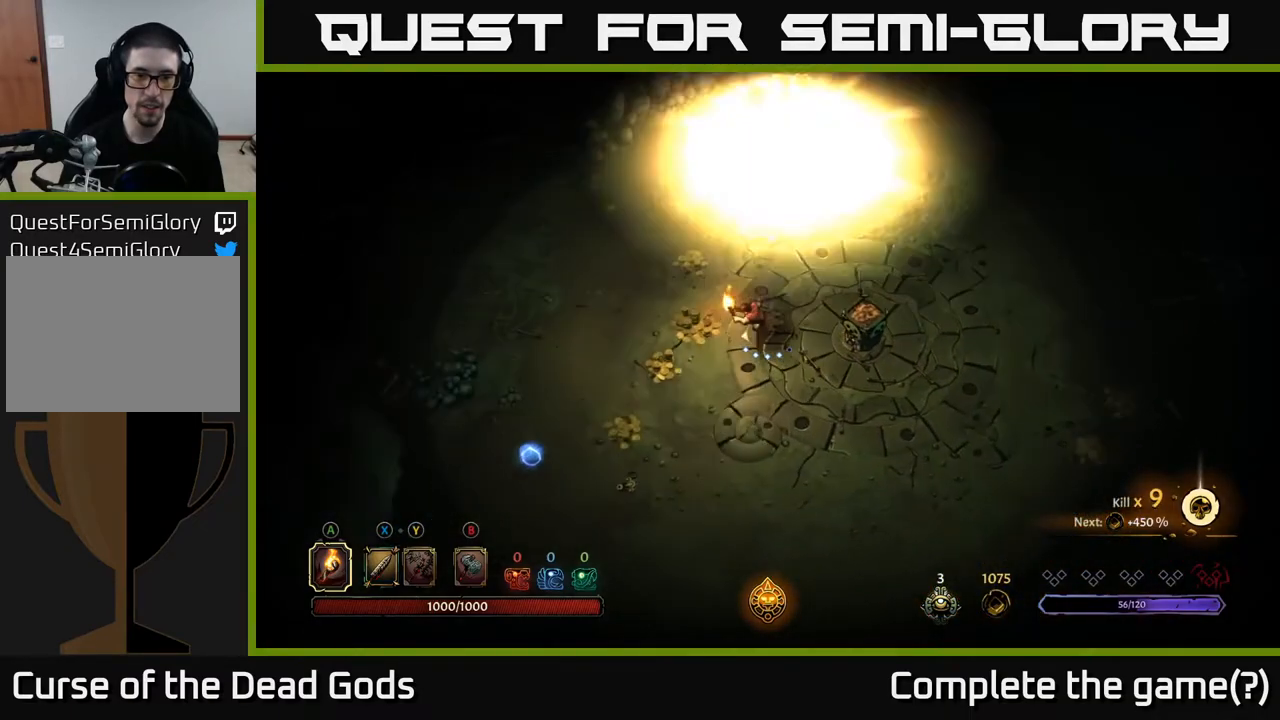
{"buttons": [], "left_stick": "down-left", "right_stick": "center", "events": [[300, "left_stick", "down-left"]]}
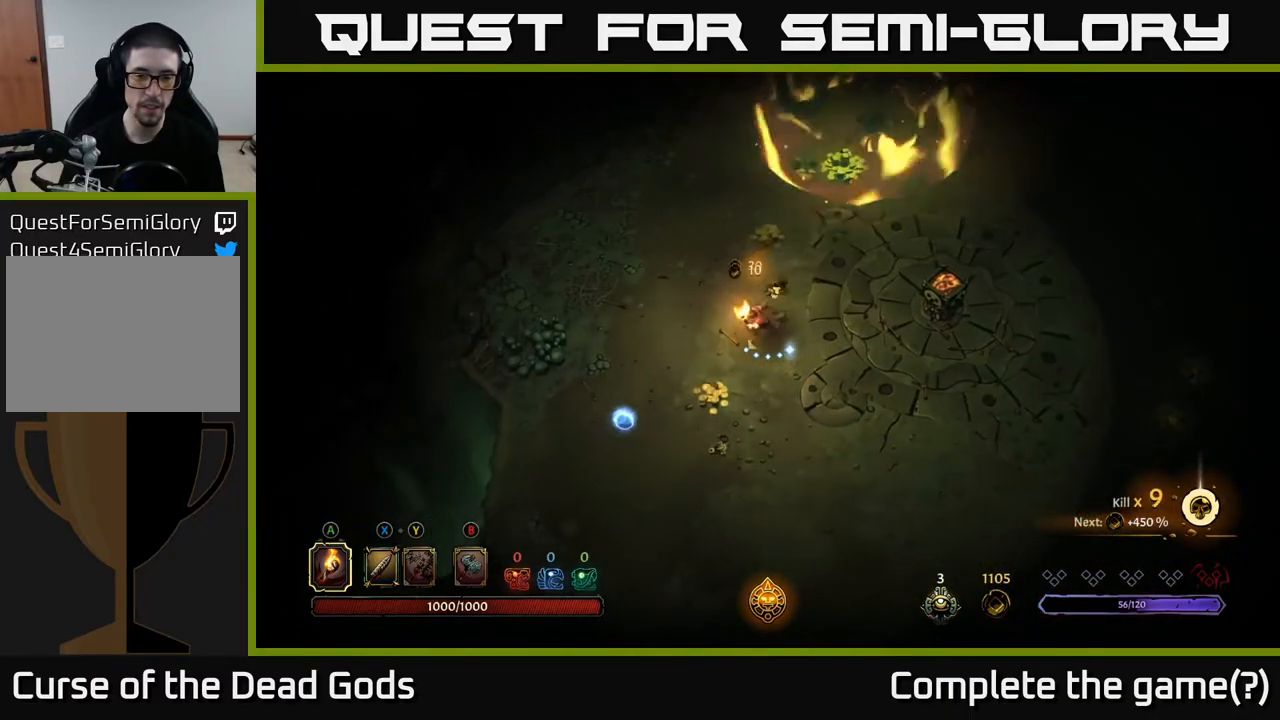
{"buttons": [], "left_stick": "down-left", "right_stick": "center", "events": [[33, "left_stick", "down"], [433, "left_stick", "down-left"]]}
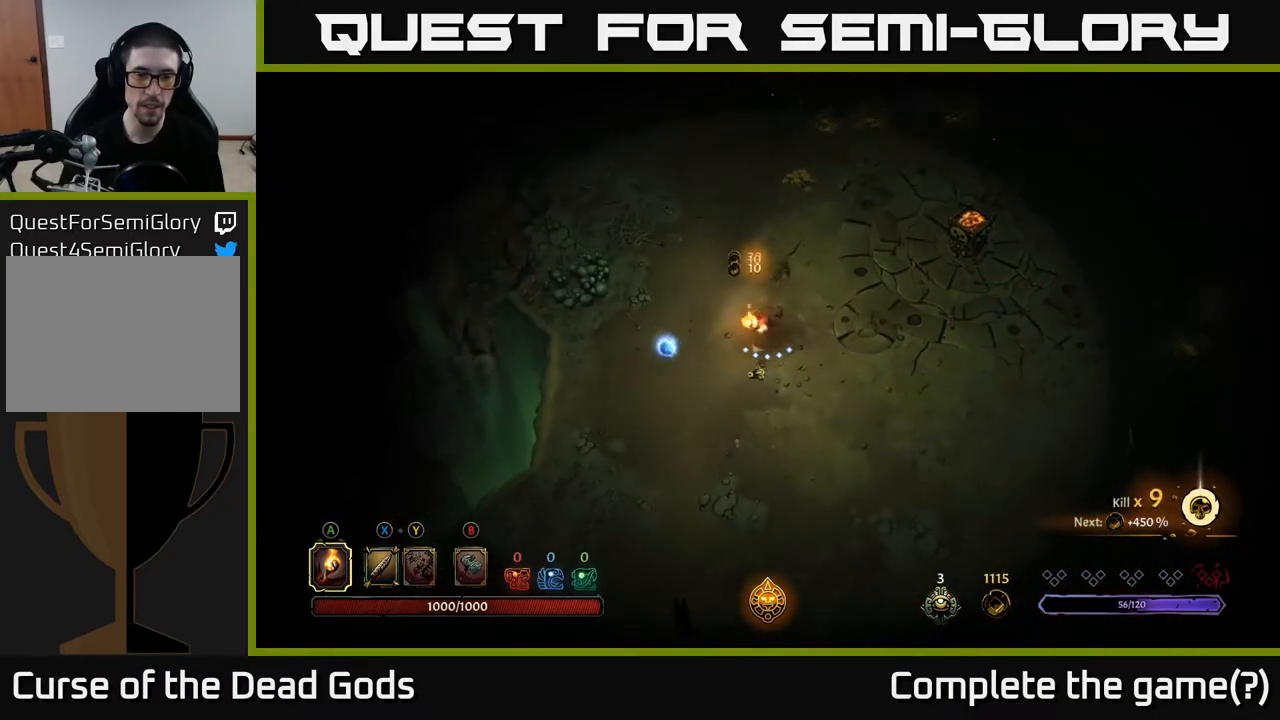
{"buttons": [], "left_stick": "up", "right_stick": "center", "events": [[150, "left_stick", "left"], [417, "left_stick", "up"]]}
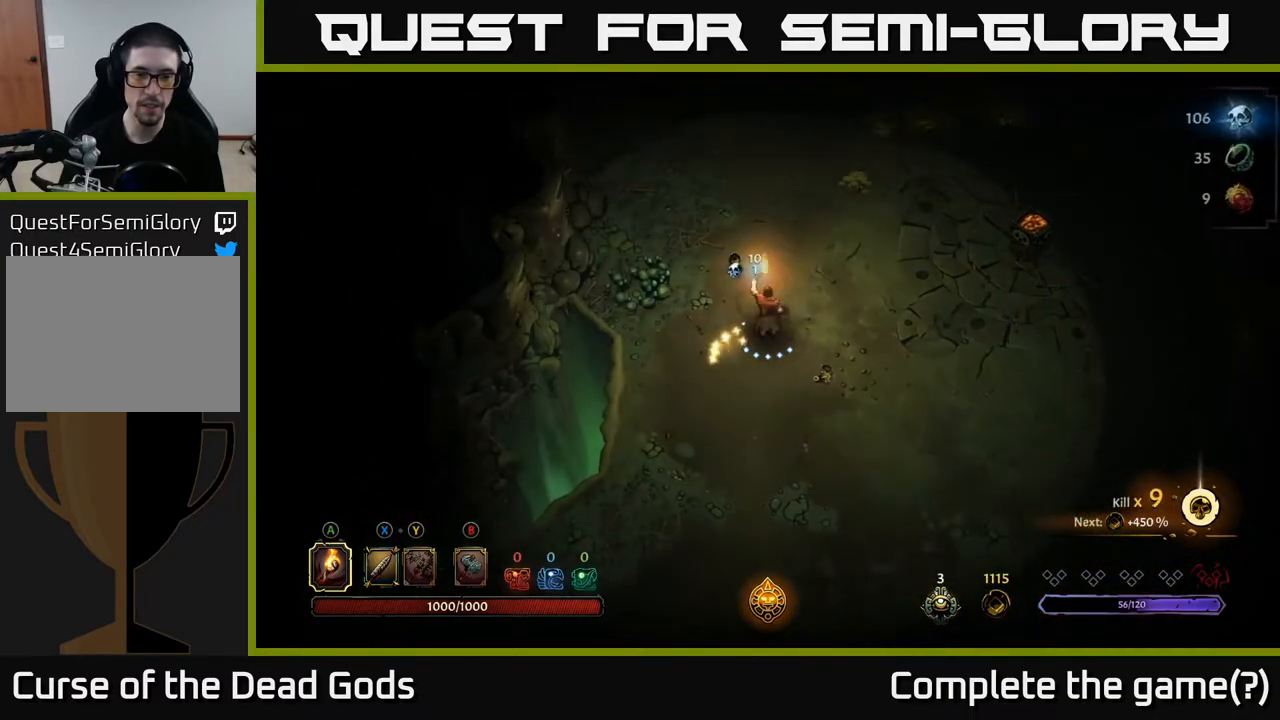
{"buttons": [], "left_stick": "up-right", "right_stick": "center", "events": [[33, "left_stick", "up-right"]]}
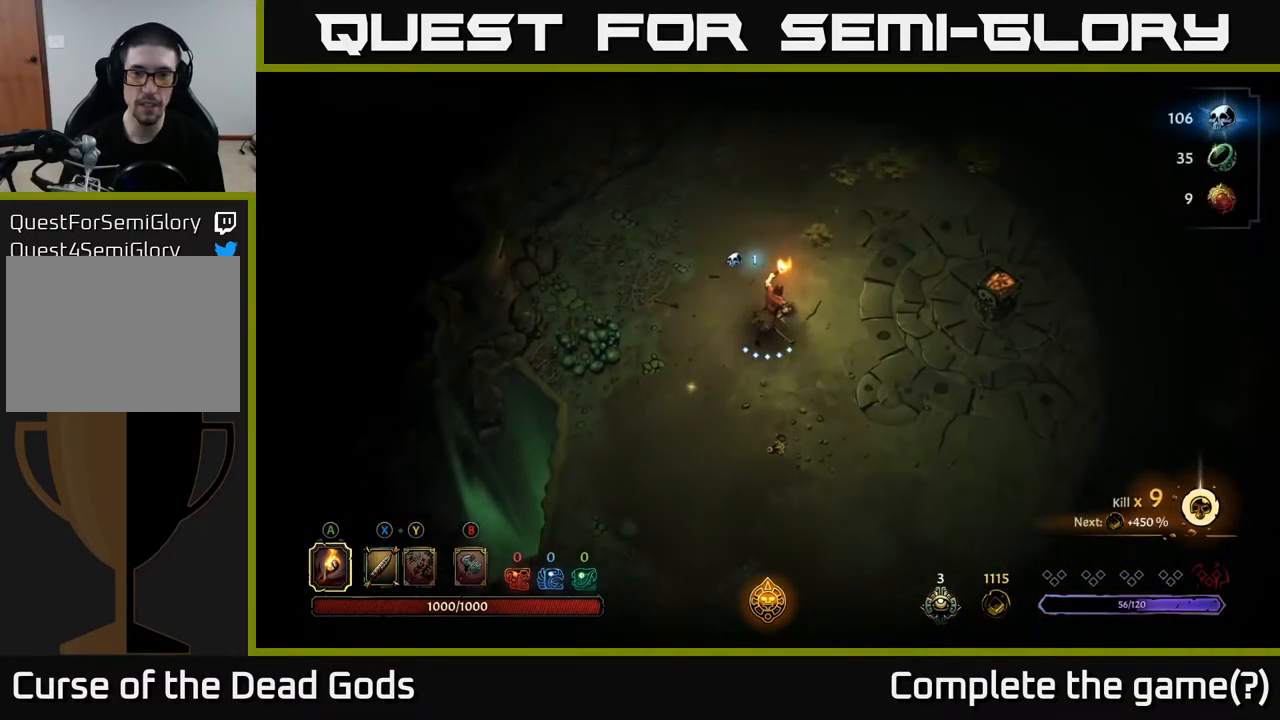
{"buttons": [], "left_stick": "up-right", "right_stick": "center", "events": []}
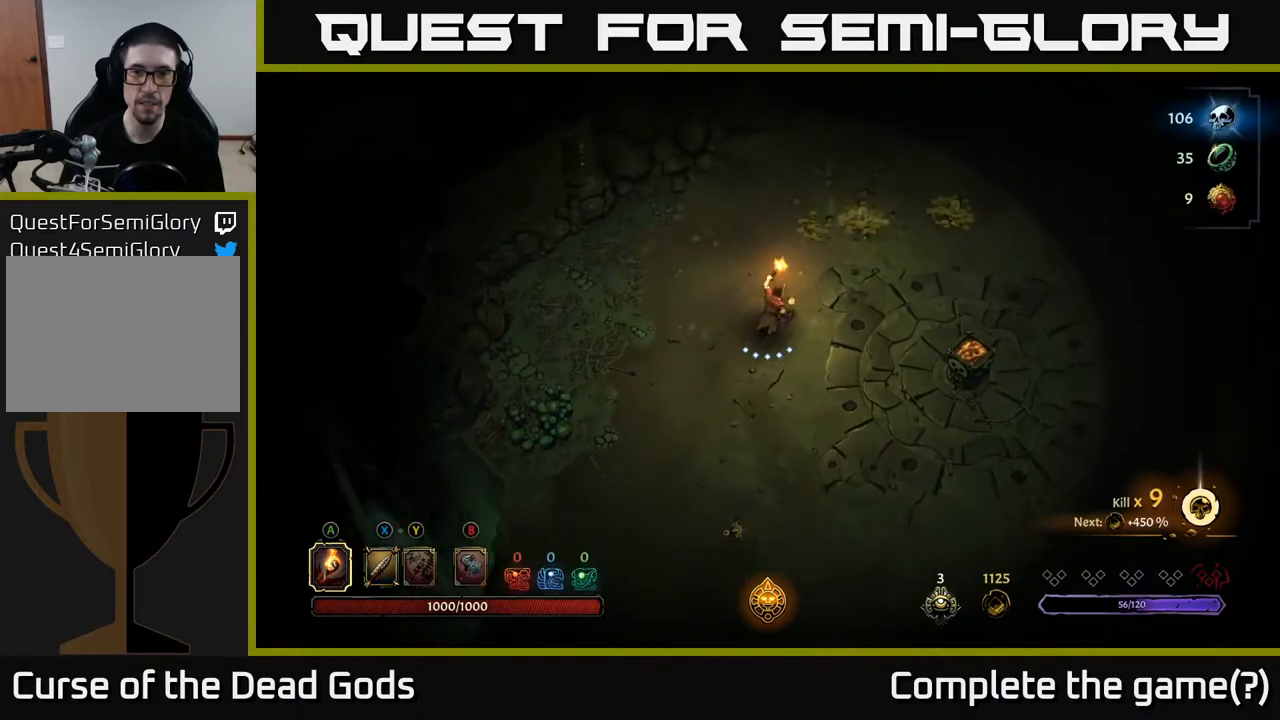
{"buttons": [], "left_stick": "up-right", "right_stick": "center", "events": []}
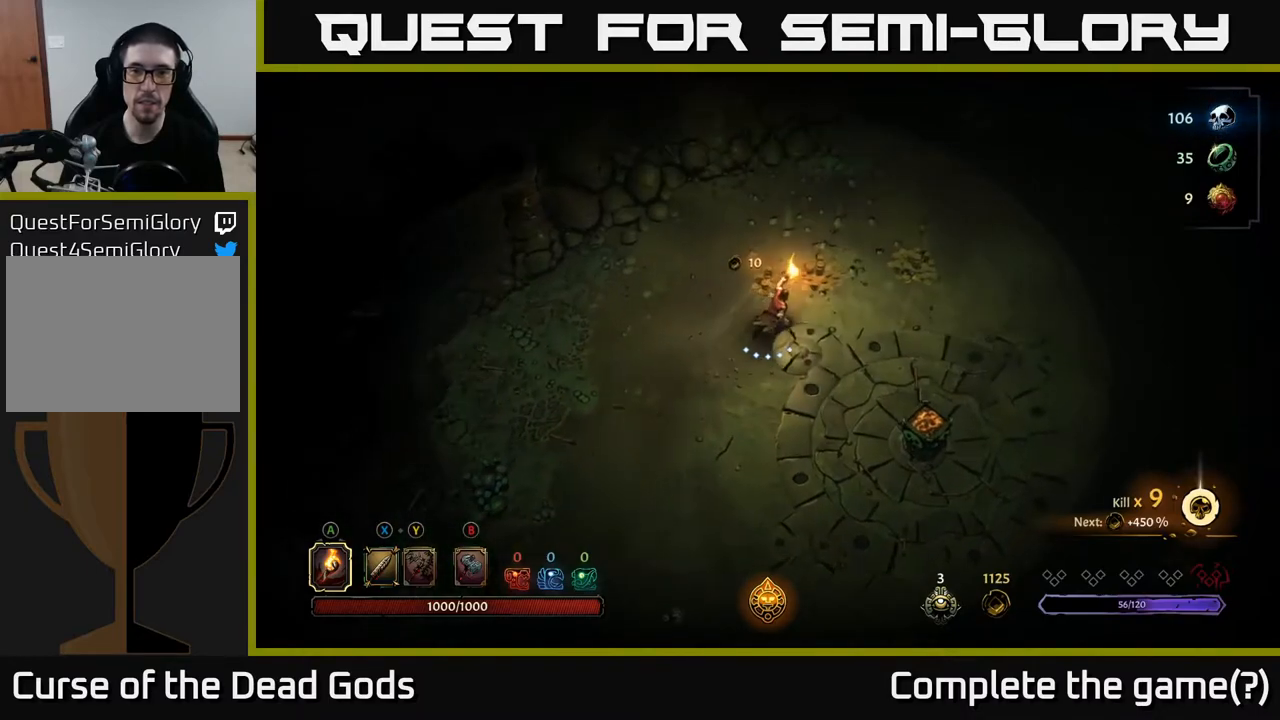
{"buttons": [], "left_stick": "up-right", "right_stick": "center", "events": []}
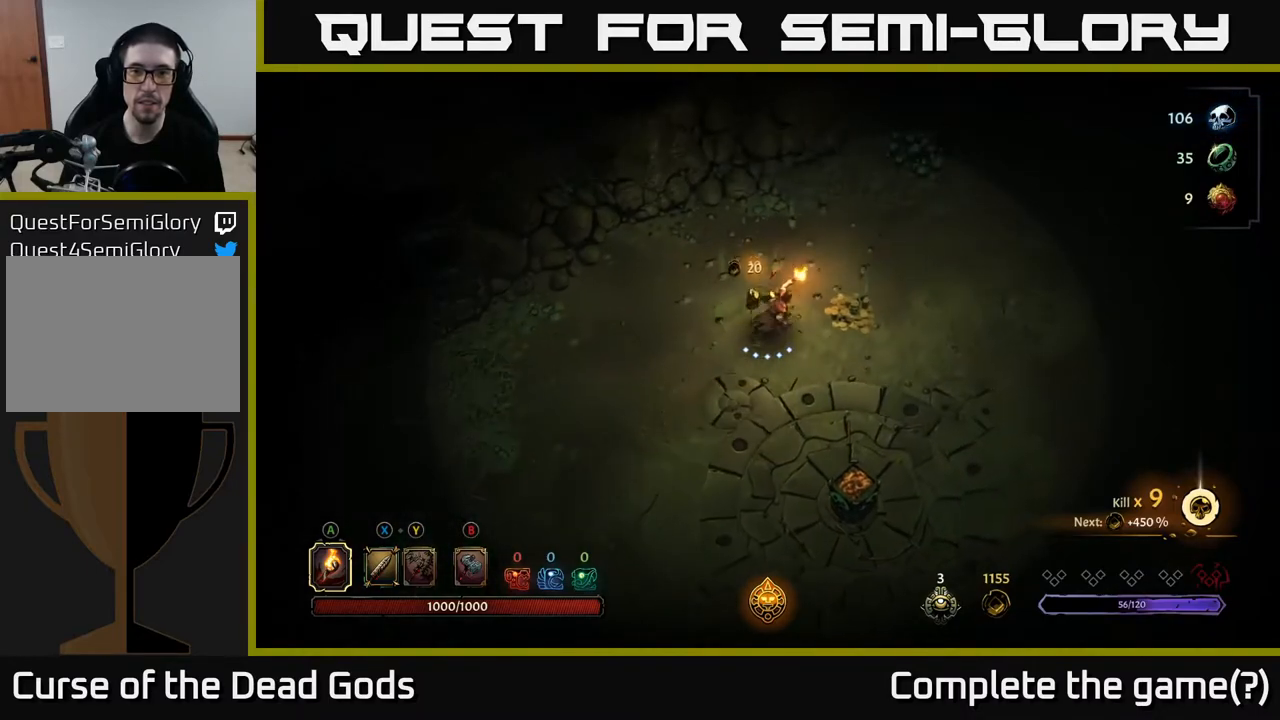
{"buttons": [], "left_stick": "right", "right_stick": "center", "events": [[33, "left_stick", "right"]]}
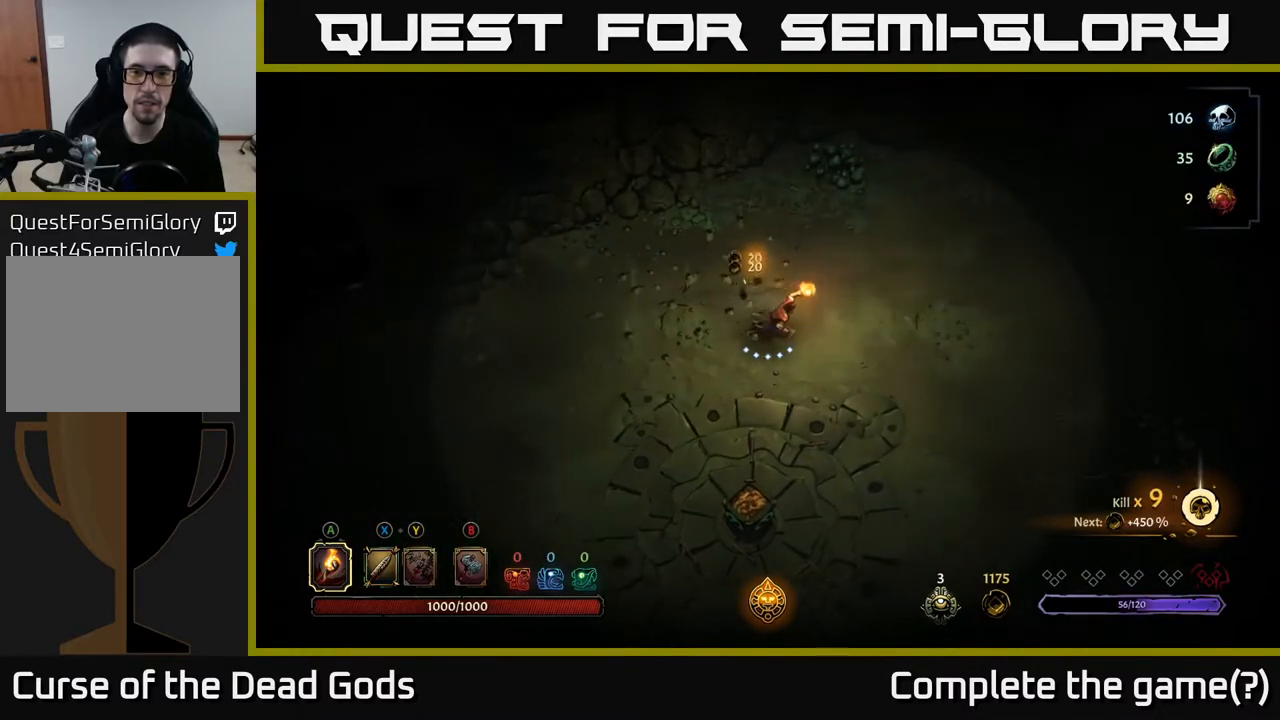
{"buttons": [], "left_stick": "right", "right_stick": "center", "events": []}
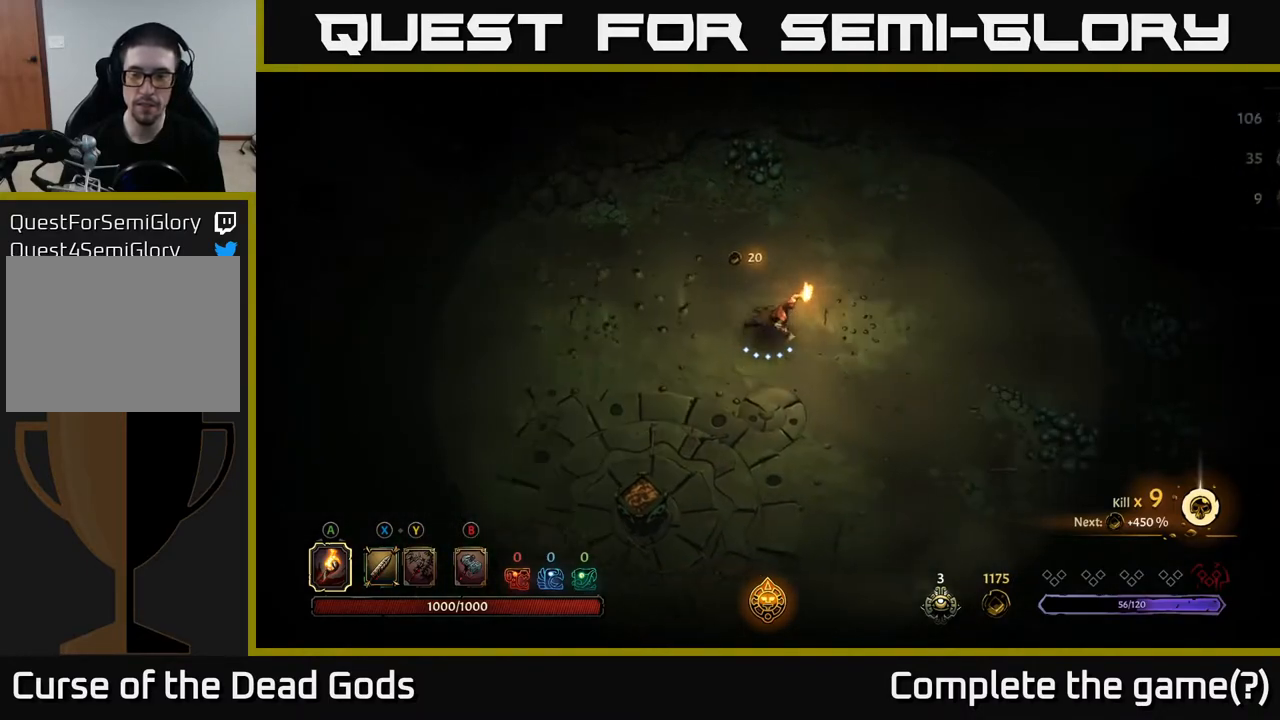
{"buttons": [], "left_stick": "right", "right_stick": "center", "events": []}
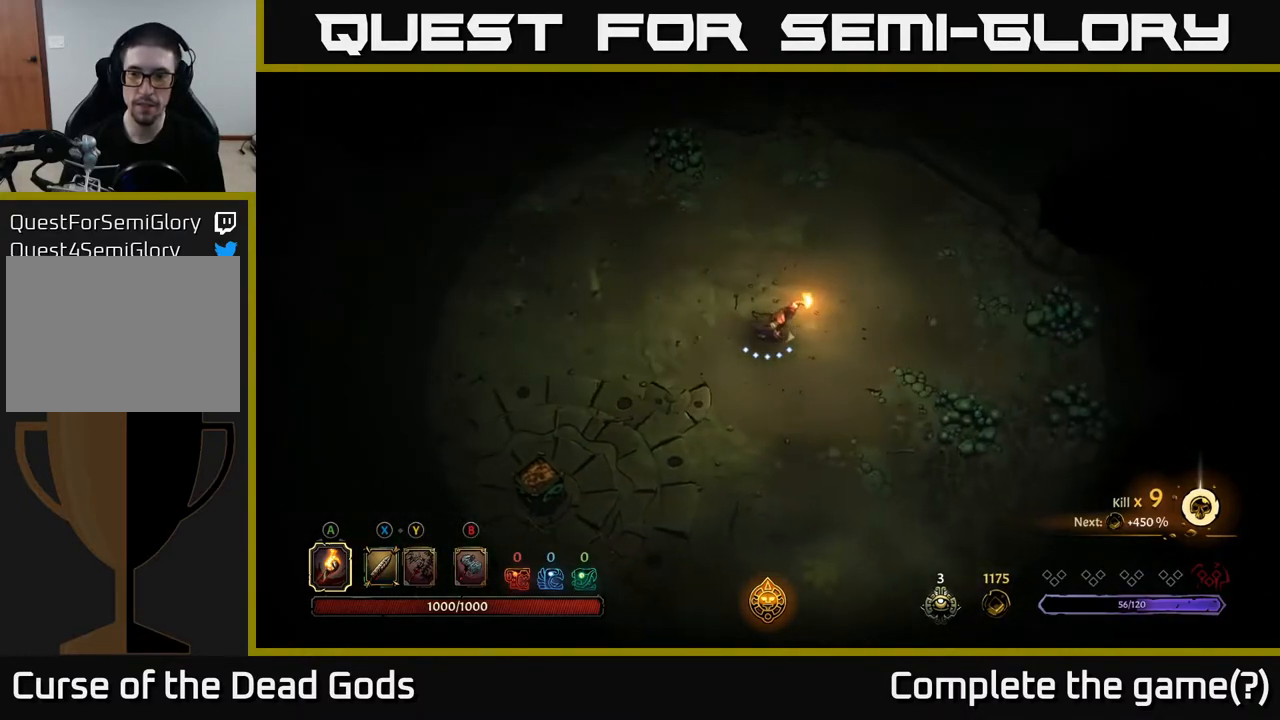
{"buttons": [], "left_stick": "up-right", "right_stick": "center", "events": [[167, "left_stick", "up-right"]]}